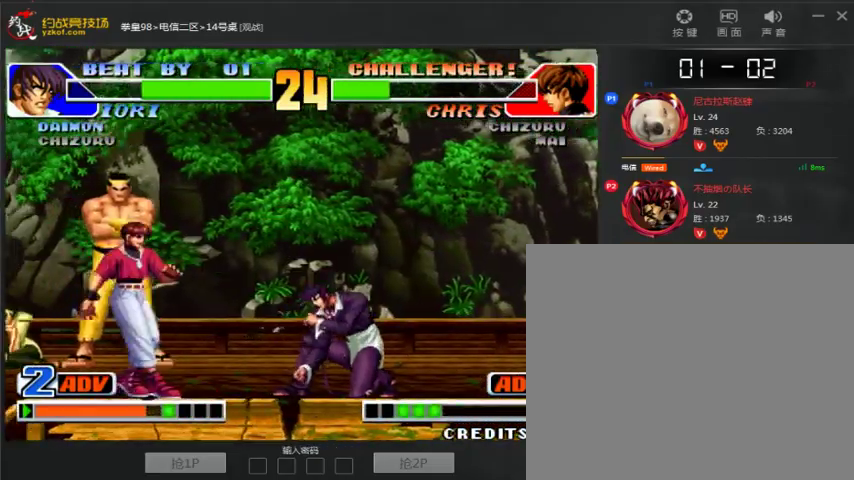
Gameplay with a controller (arcade stick); each line is a JSON object with the inputs held at the frame after it. "events" lists button and stick changes between this image and that frame as [ms after this image, input, new state], when the widget could be followed in between. Not read: L3 R3.
{"buttons": [], "left_stick": "down-right", "events": [[33, "left_stick", "center"], [167, "C", "down"], [367, "C", "up"], [367, "left_stick", "down-right"]]}
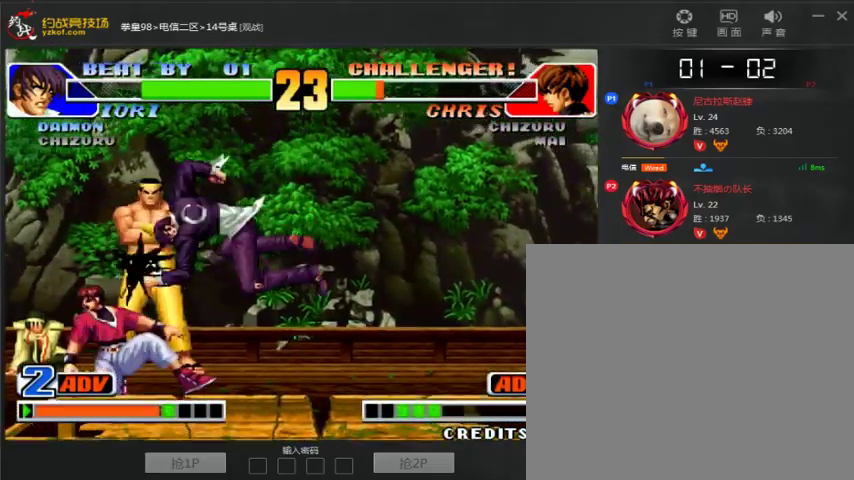
{"buttons": [], "left_stick": "center", "events": [[133, "A", "down"], [300, "A", "up"], [400, "A", "down"], [400, "left_stick", "right"], [500, "A", "up"], [500, "left_stick", "center"]]}
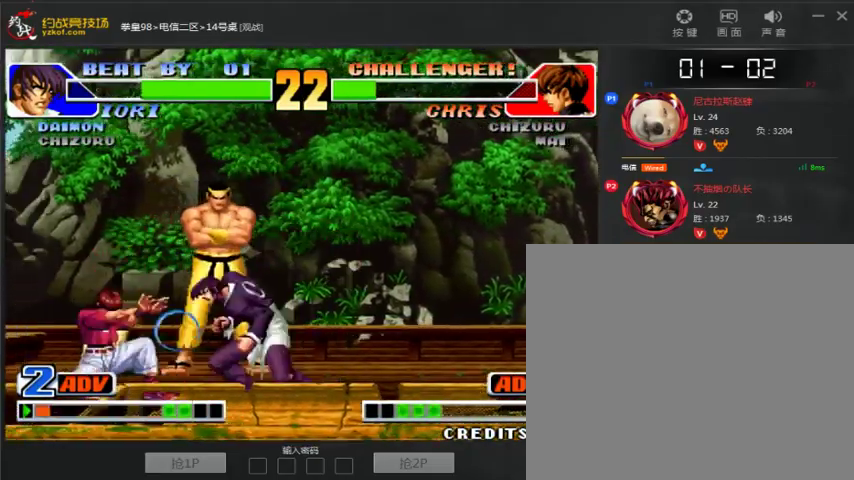
{"buttons": [], "left_stick": "center", "events": []}
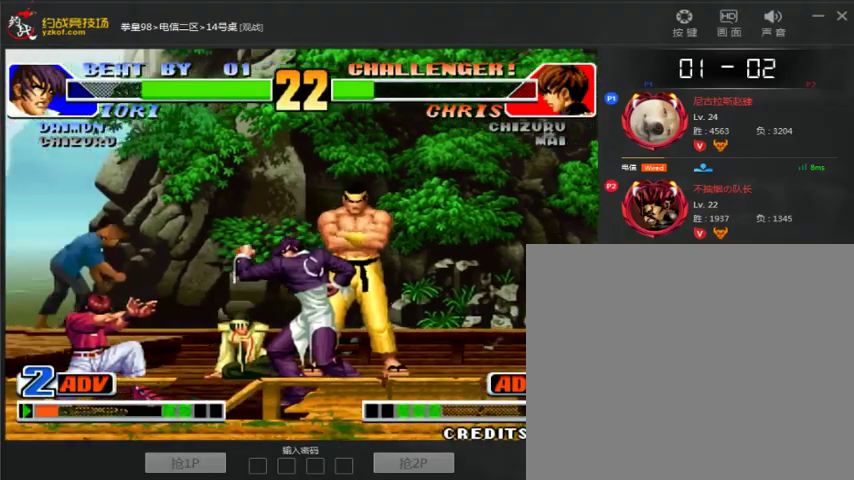
{"buttons": [], "left_stick": "down-right", "events": [[133, "left_stick", "down-right"]]}
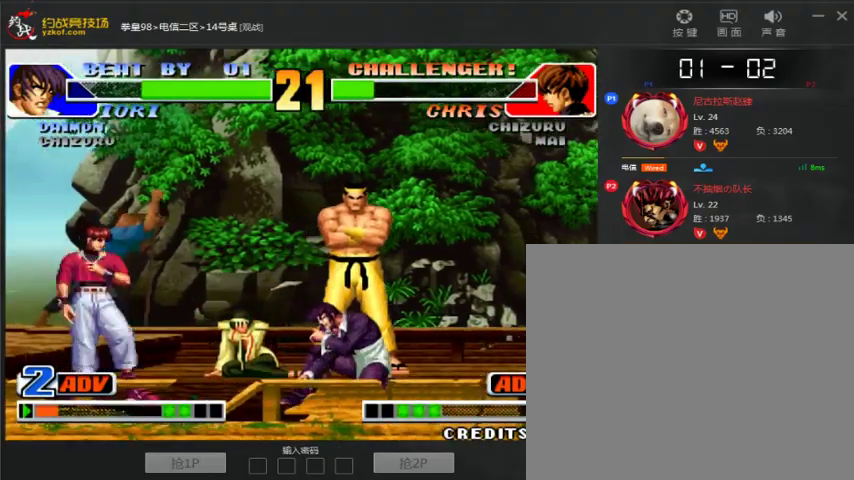
{"buttons": [], "left_stick": "down-right", "events": []}
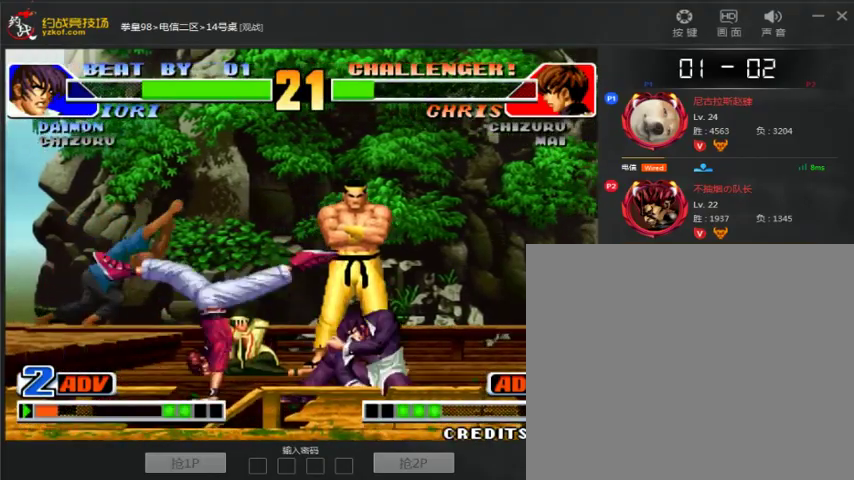
{"buttons": [], "left_stick": "down", "events": [[133, "left_stick", "right"], [500, "left_stick", "down"]]}
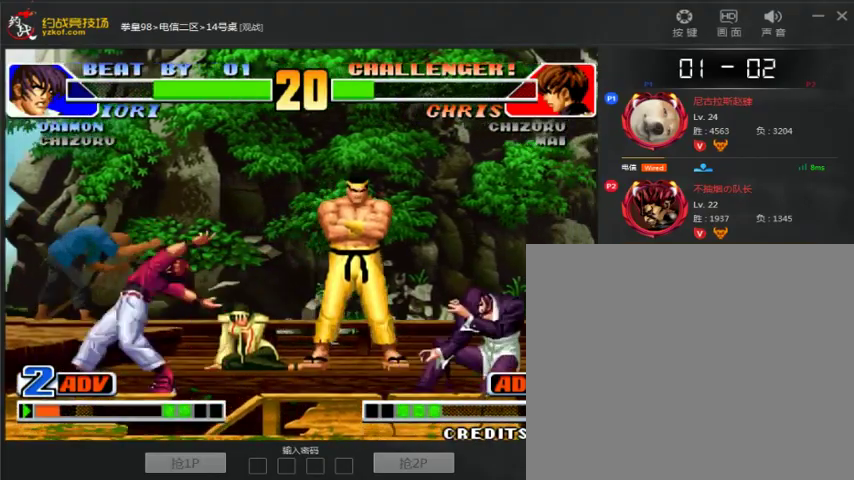
{"buttons": ["B"], "left_stick": "center", "events": [[67, "left_stick", "left"], [133, "left_stick", "center"], [200, "left_stick", "right"], [367, "left_stick", "center"], [500, "B", "down"]]}
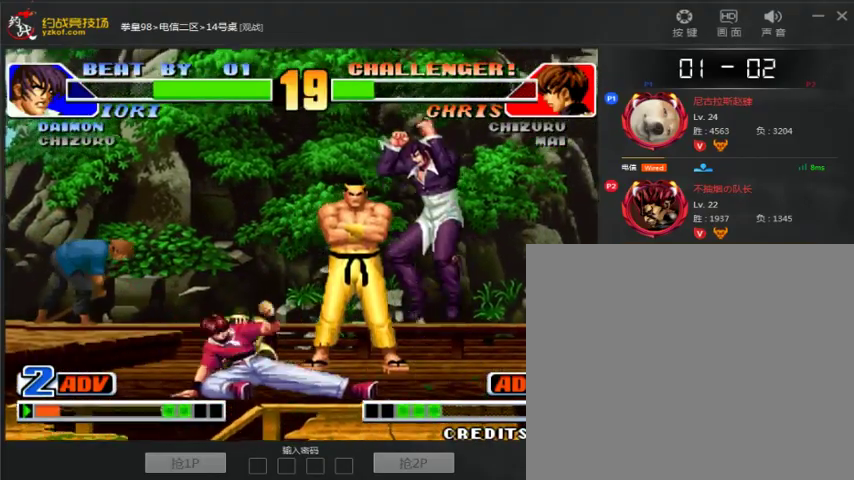
{"buttons": [], "left_stick": "left", "events": [[167, "B", "up"], [300, "C", "down"], [367, "C", "up"], [367, "left_stick", "left"]]}
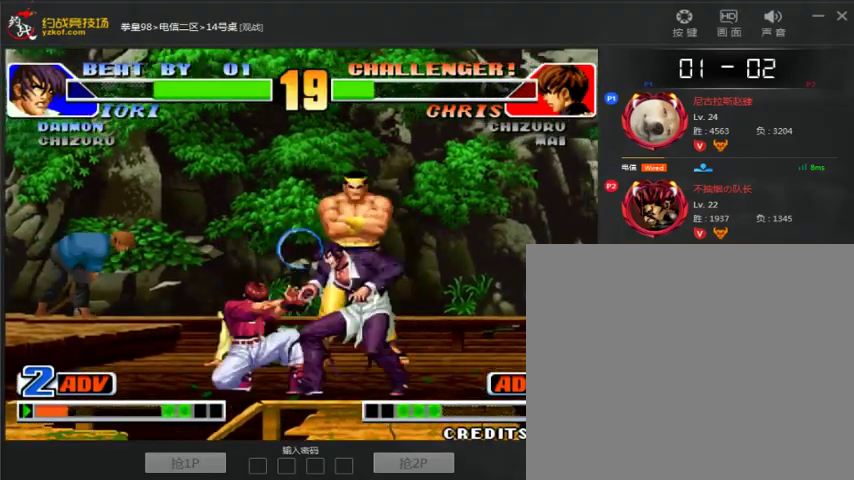
{"buttons": [], "left_stick": "center"}